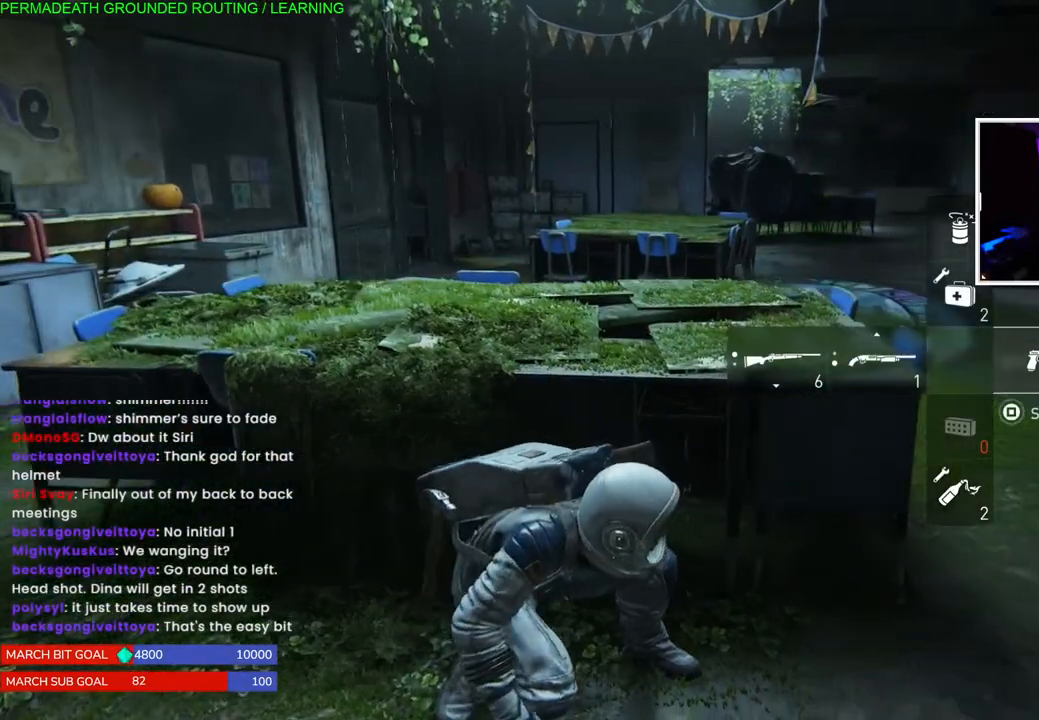
Gameplay with a controller (PlayStation layout); each line is a JSON object with the inputs held at the frame after it. "events" lists button and stick changes between this image and that frame as [ms after this image, input, new state], when the widget could be followed in between. Not read: L3.
{"buttons": [], "left_stick": "right", "right_stick": "center", "events": []}
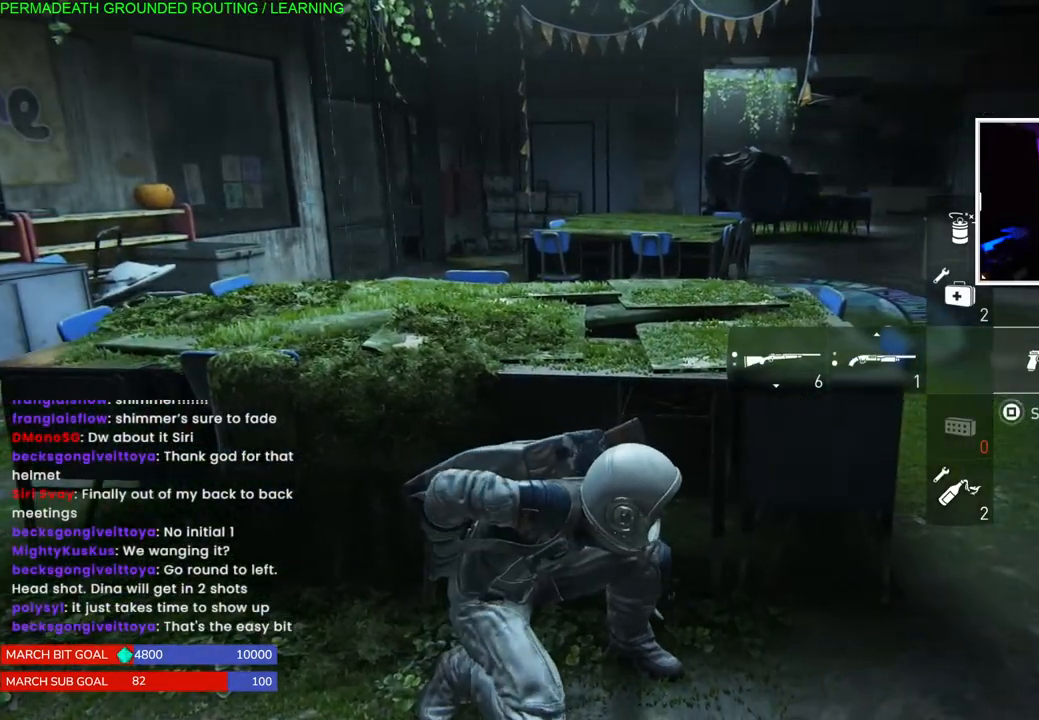
{"buttons": [], "left_stick": "center", "right_stick": "center", "events": [[33, "right_stick", "left"], [483, "left_stick", "center"], [500, "right_stick", "center"]]}
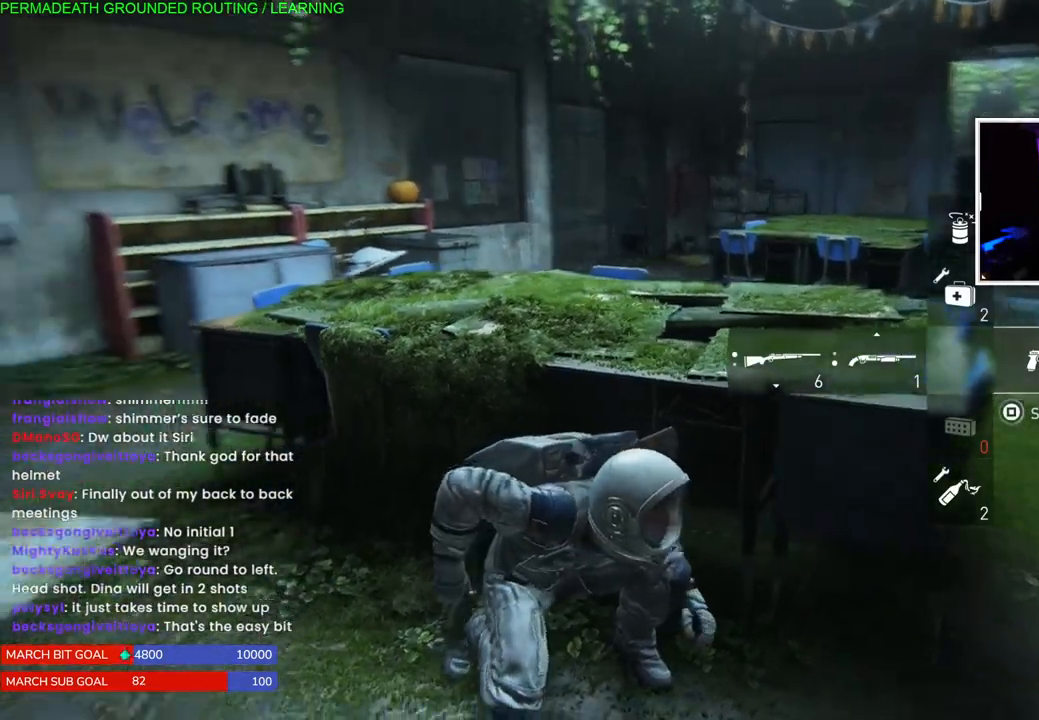
{"buttons": [], "left_stick": "right", "right_stick": "down-left", "events": [[383, "right_stick", "down-left"], [433, "right_stick", "center"], [450, "left_stick", "right"], [483, "right_stick", "down-left"]]}
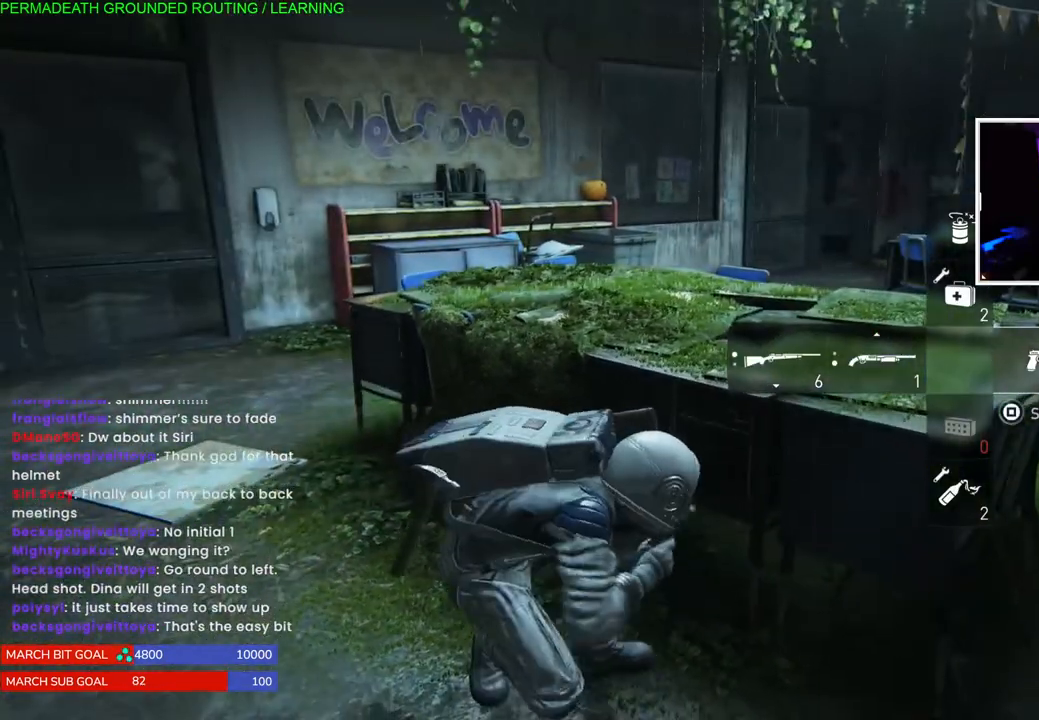
{"buttons": [], "left_stick": "center", "right_stick": "center", "events": [[233, "right_stick", "center"], [300, "left_stick", "center"]]}
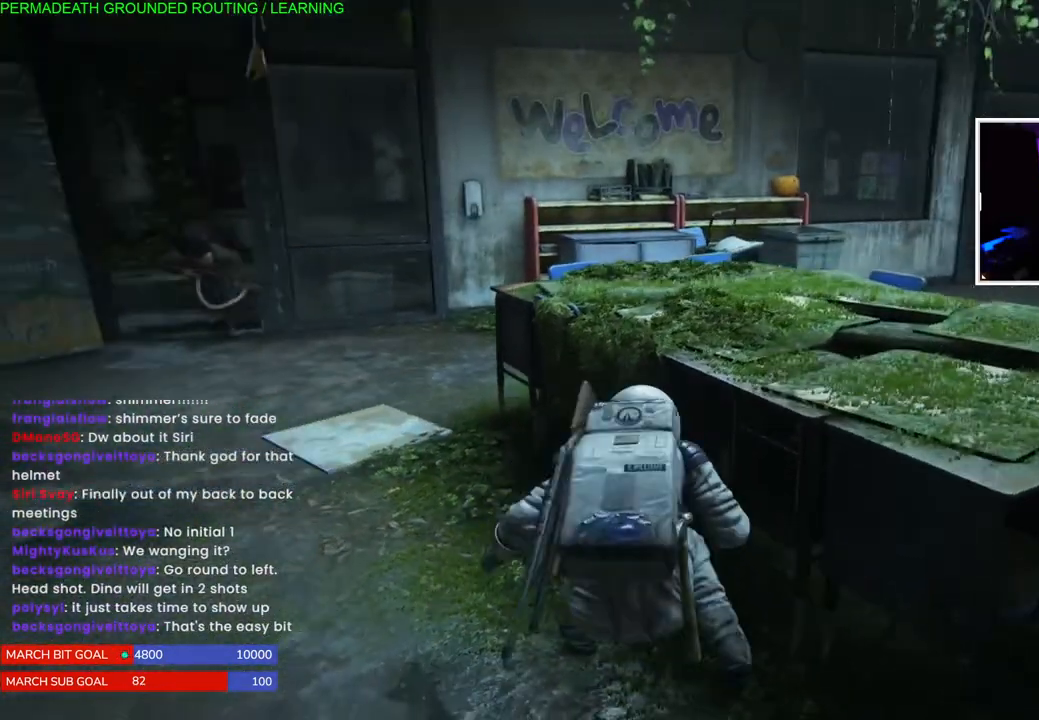
{"buttons": [], "left_stick": "center", "right_stick": "right", "events": [[167, "right_stick", "right"]]}
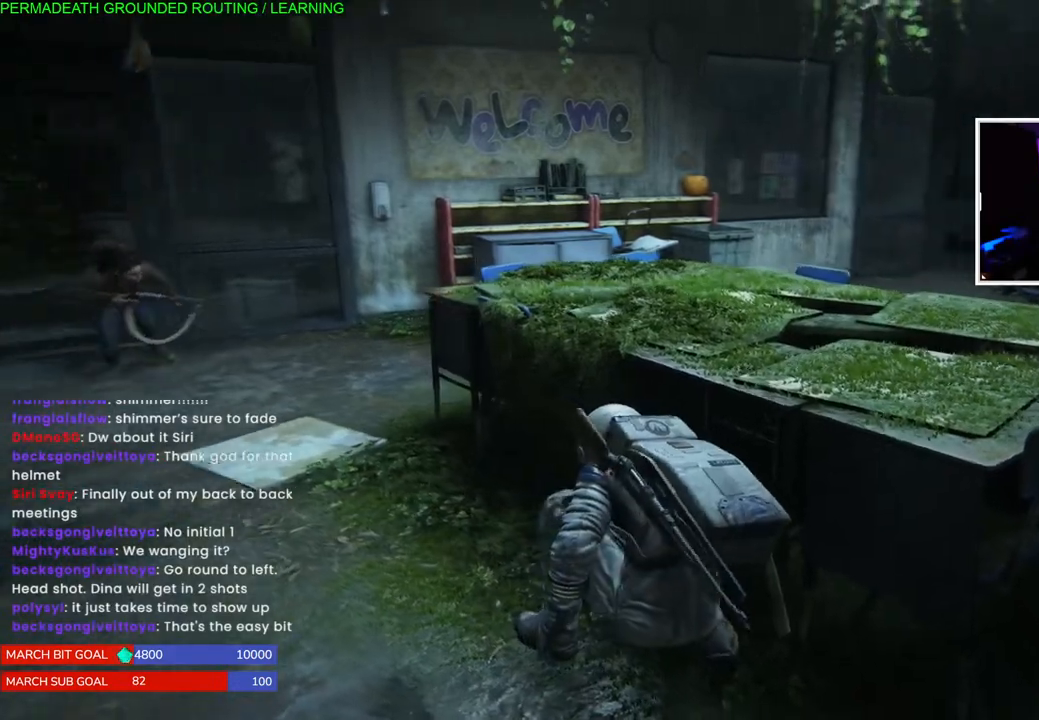
{"buttons": [], "left_stick": "center", "right_stick": "center", "events": [[217, "right_stick", "center"]]}
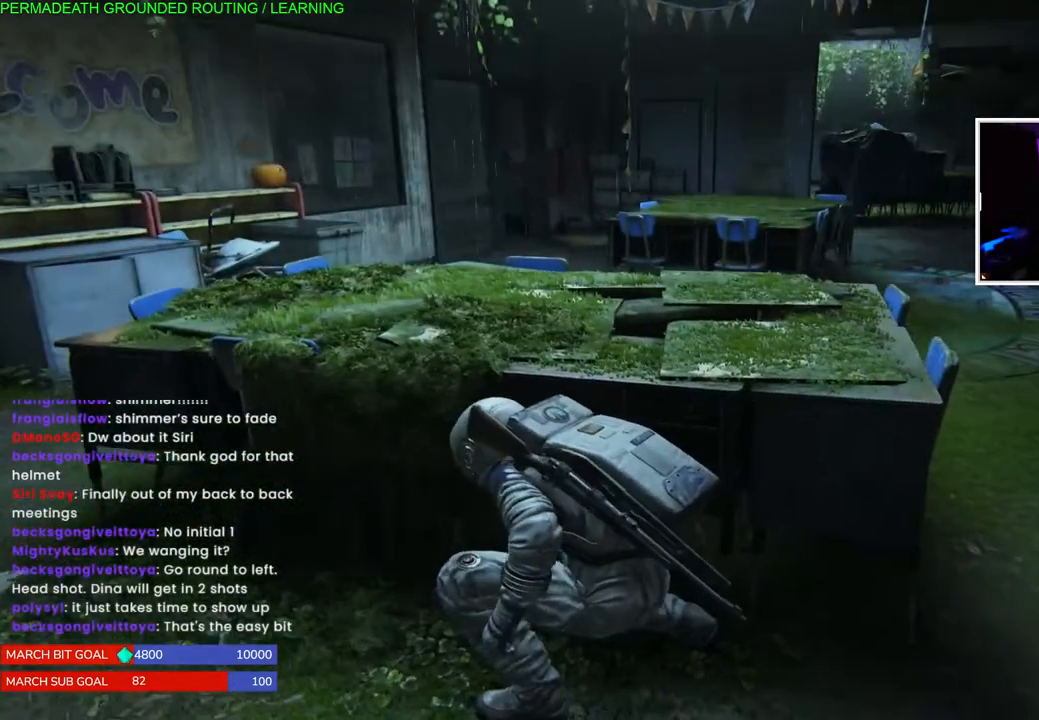
{"buttons": [], "left_stick": "right", "right_stick": "center", "events": [[400, "left_stick", "right"]]}
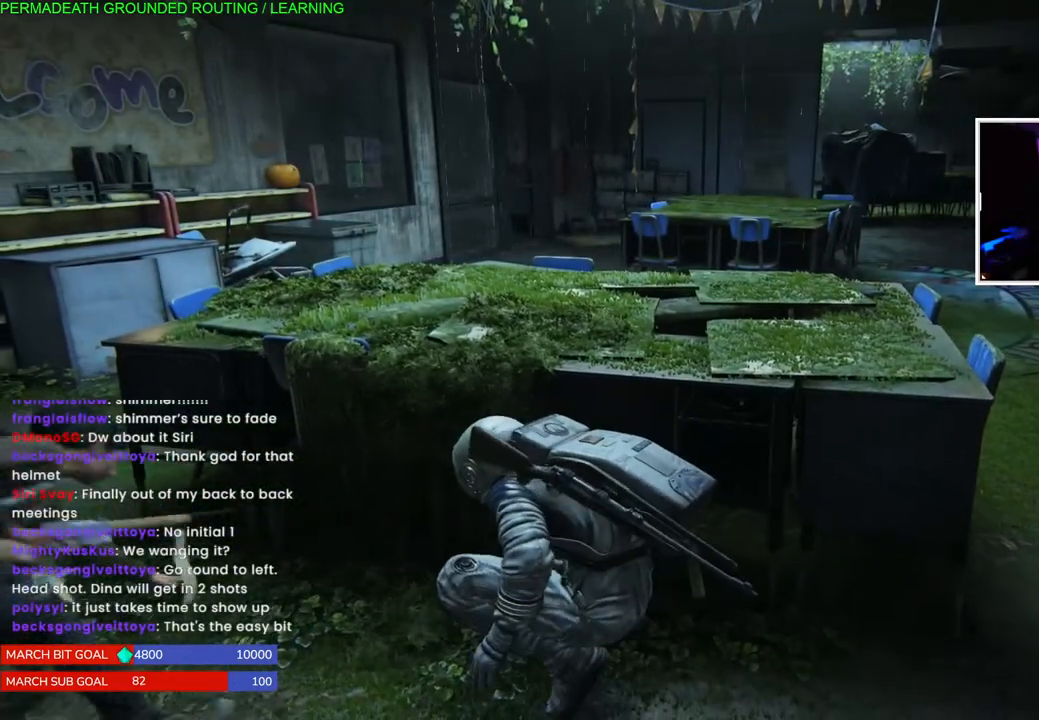
{"buttons": [], "left_stick": "right", "right_stick": "center", "events": []}
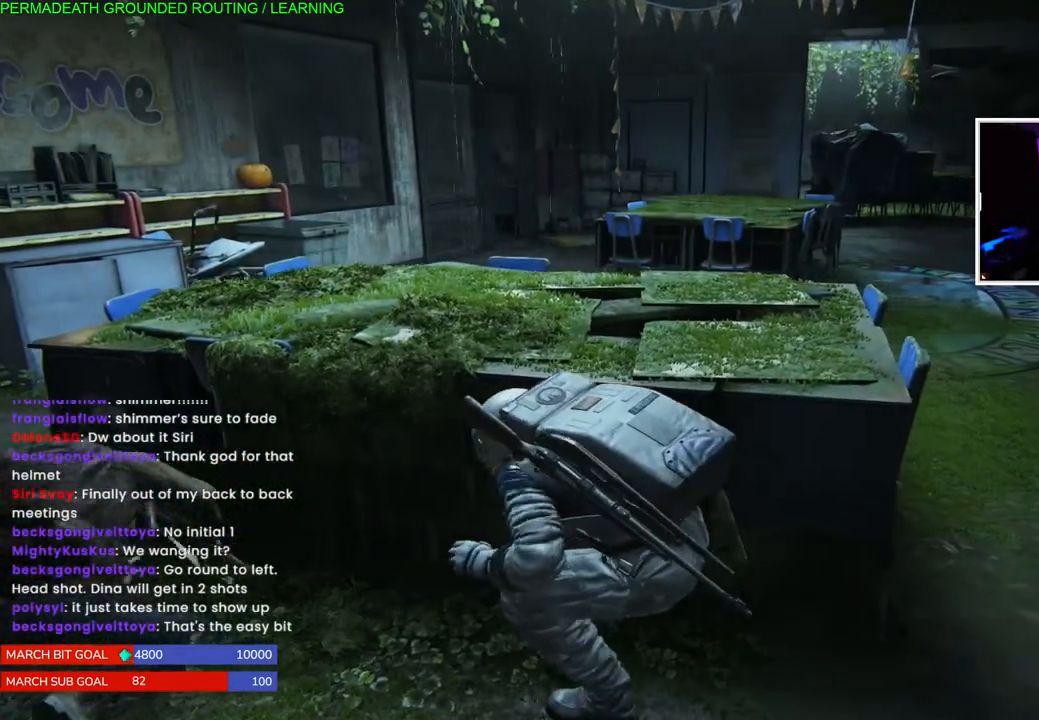
{"buttons": [], "left_stick": "center", "right_stick": "left", "events": [[33, "left_stick", "center"], [483, "right_stick", "left"]]}
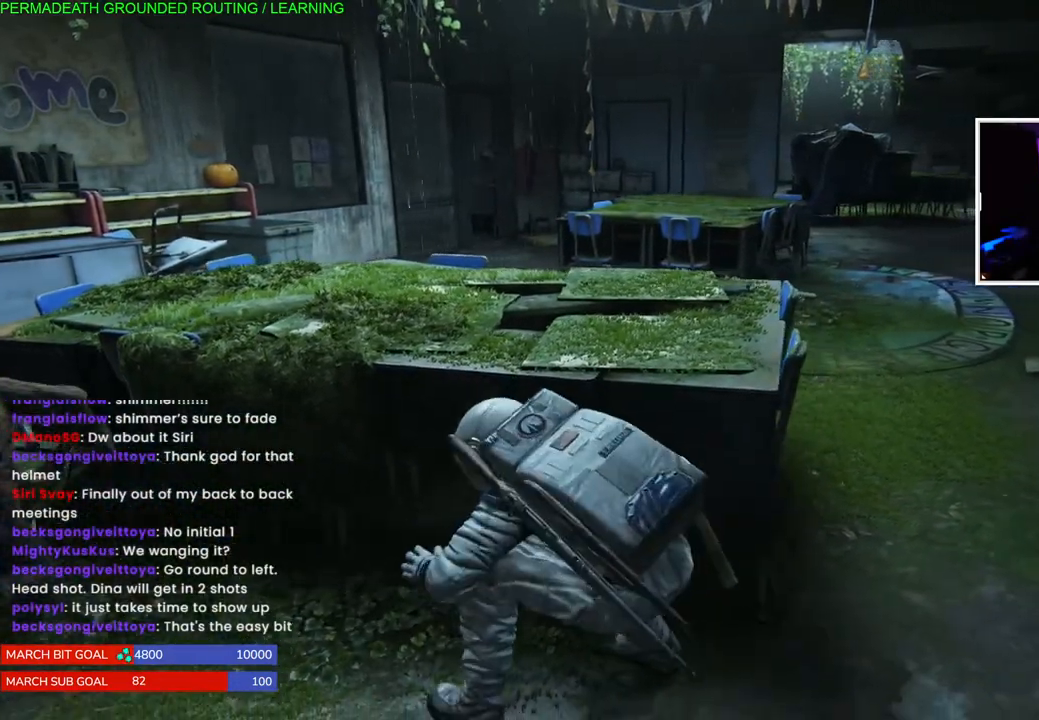
{"buttons": [], "left_stick": "center", "right_stick": "center", "events": [[283, "right_stick", "center"]]}
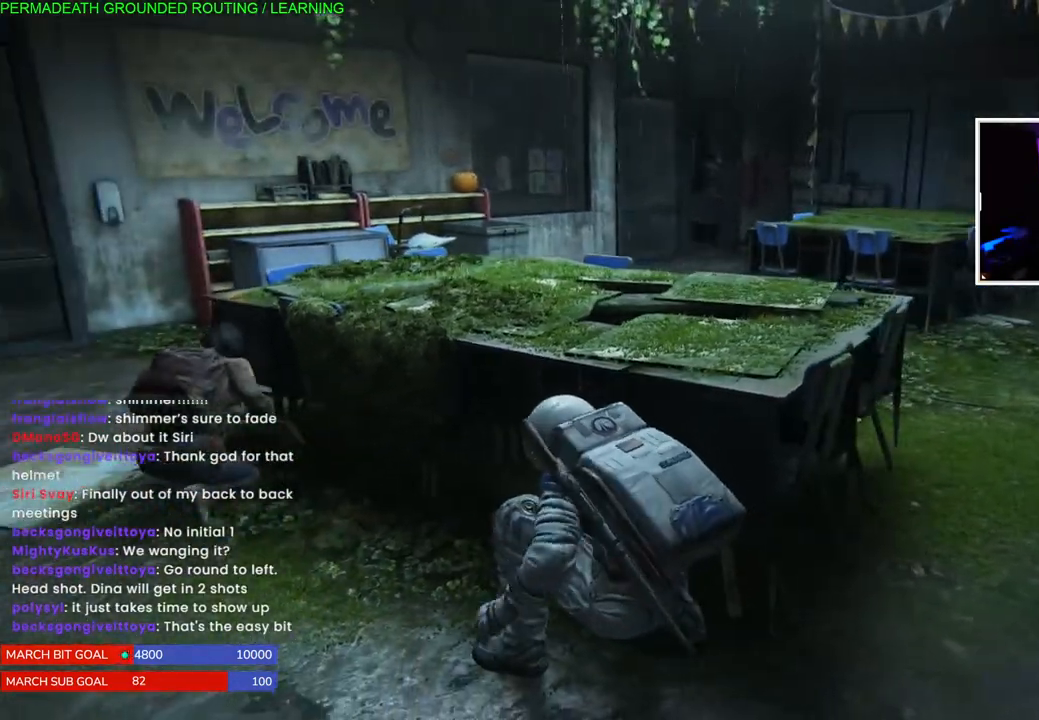
{"buttons": [], "left_stick": "up-left", "right_stick": "center", "events": [[433, "left_stick", "up-left"]]}
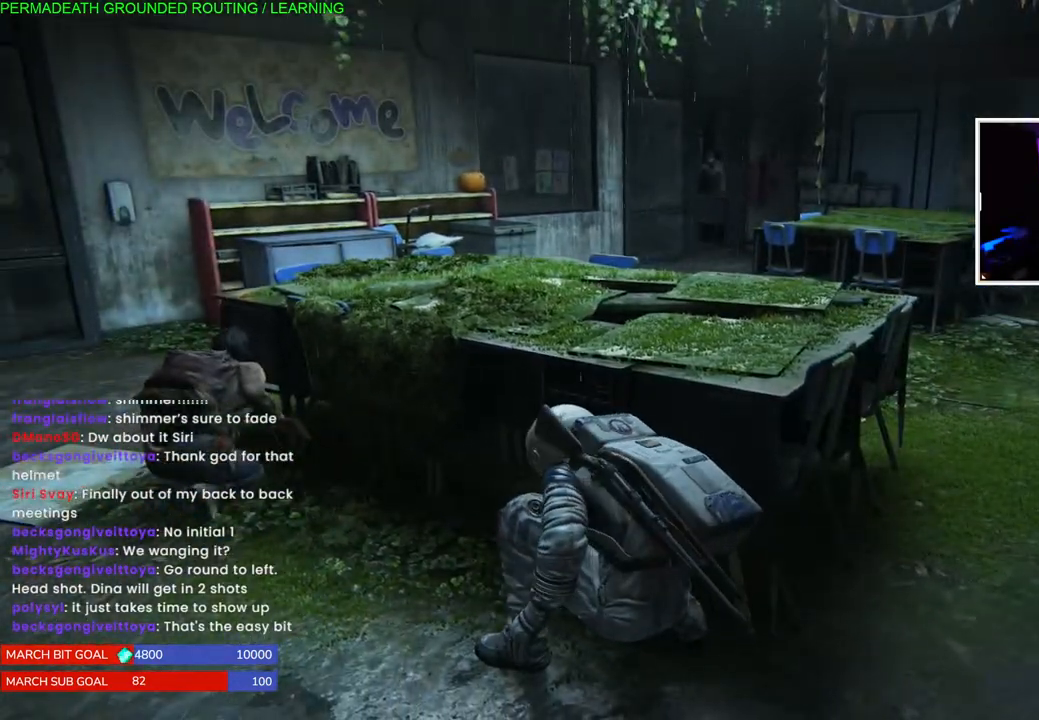
{"buttons": [], "left_stick": "center", "right_stick": "center", "events": [[100, "left_stick", "center"], [200, "right_stick", "down-left"], [450, "right_stick", "center"]]}
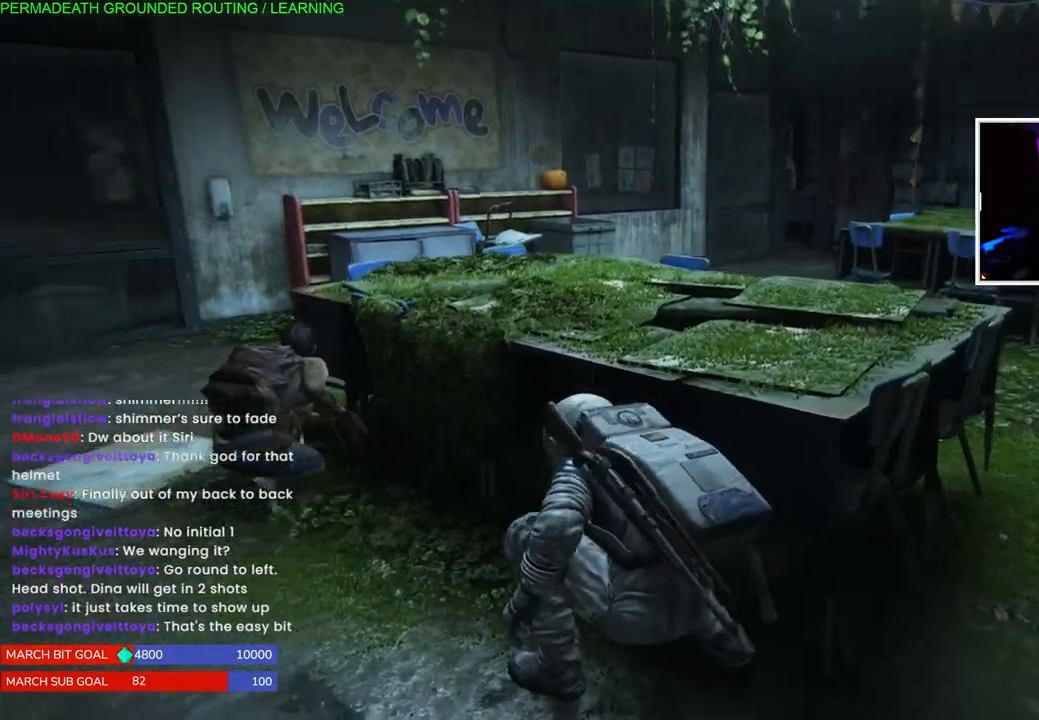
{"buttons": [], "left_stick": "center", "right_stick": "center", "events": []}
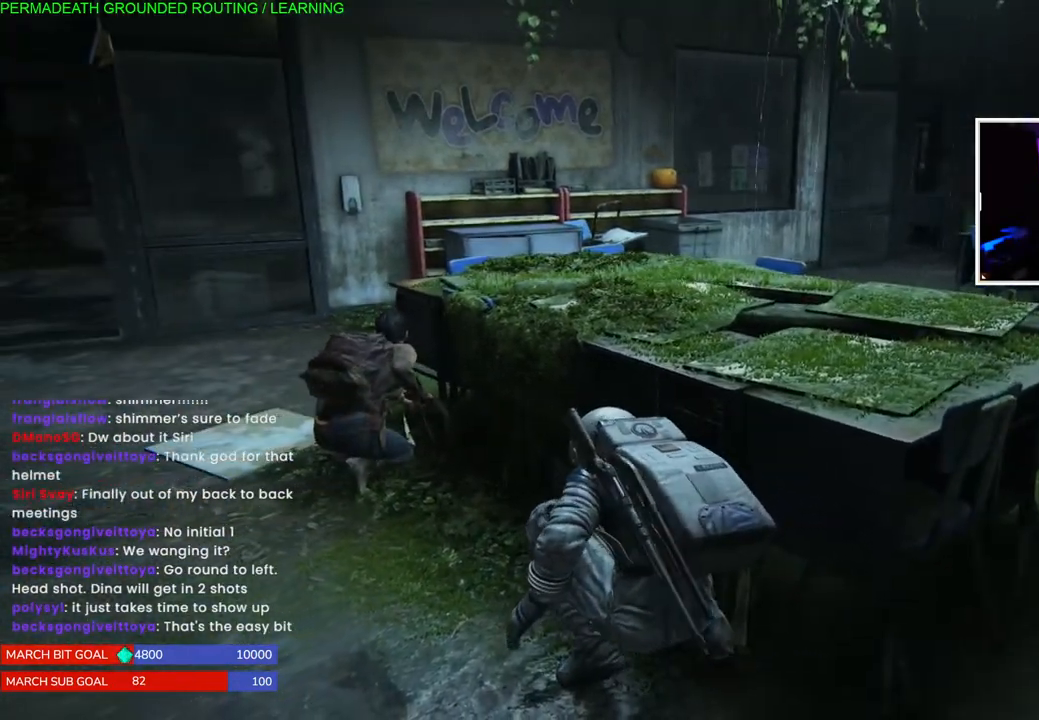
{"buttons": [], "left_stick": "center", "right_stick": "center", "events": []}
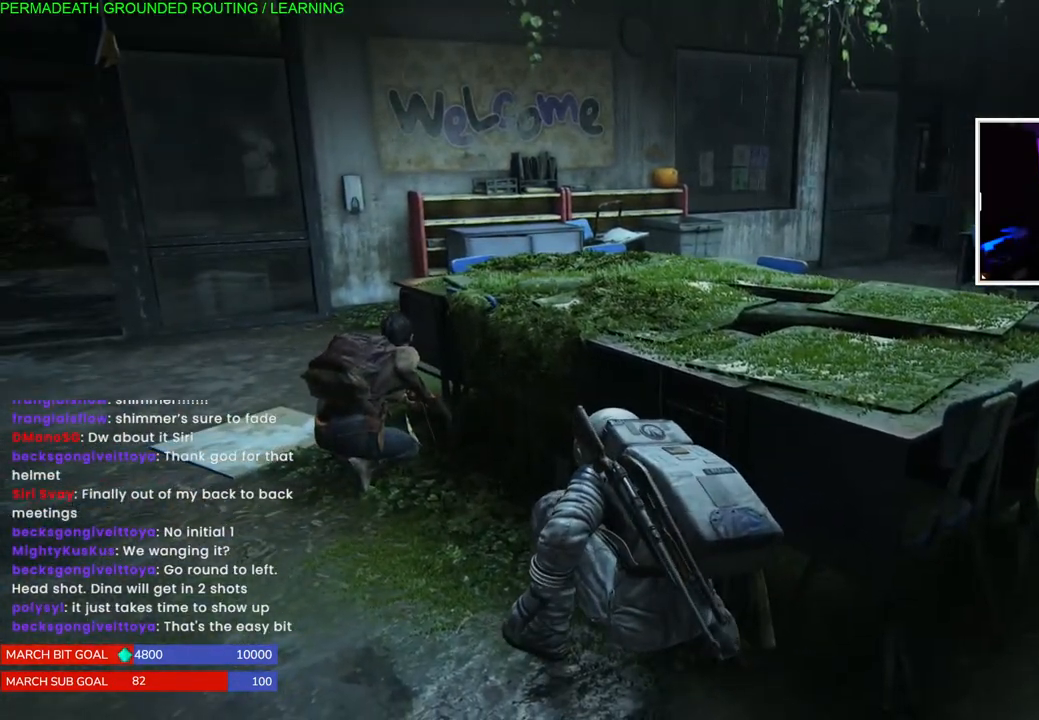
{"buttons": [], "left_stick": "center", "right_stick": "center", "events": []}
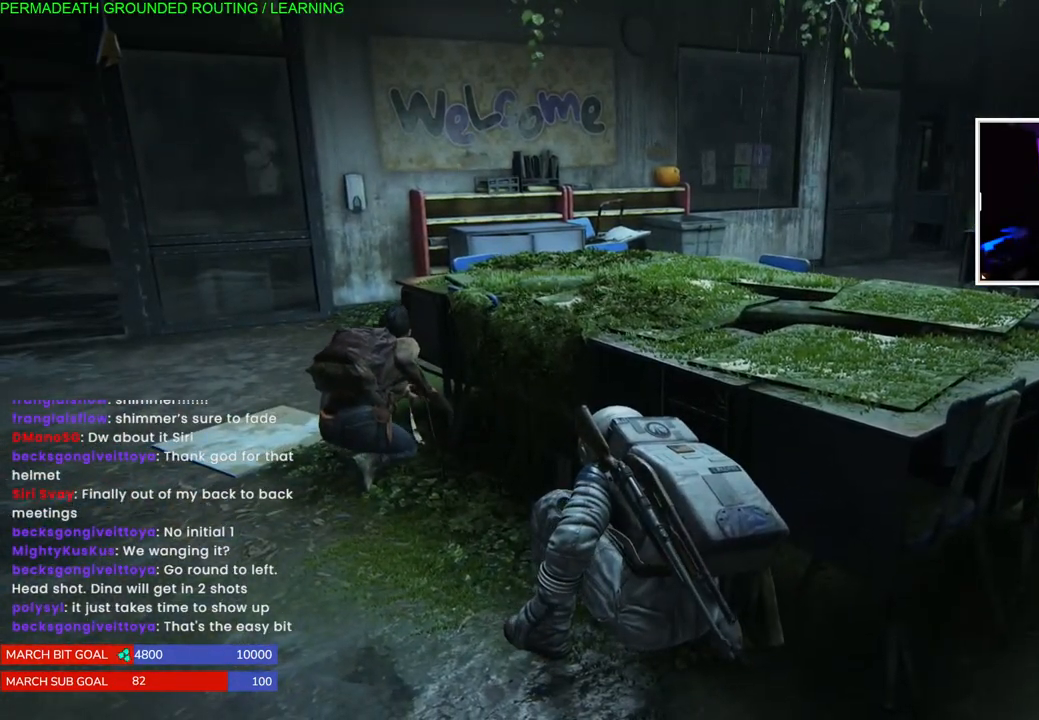
{"buttons": [], "left_stick": "center", "right_stick": "center", "events": [[200, "right_stick", "up-left"], [417, "right_stick", "center"]]}
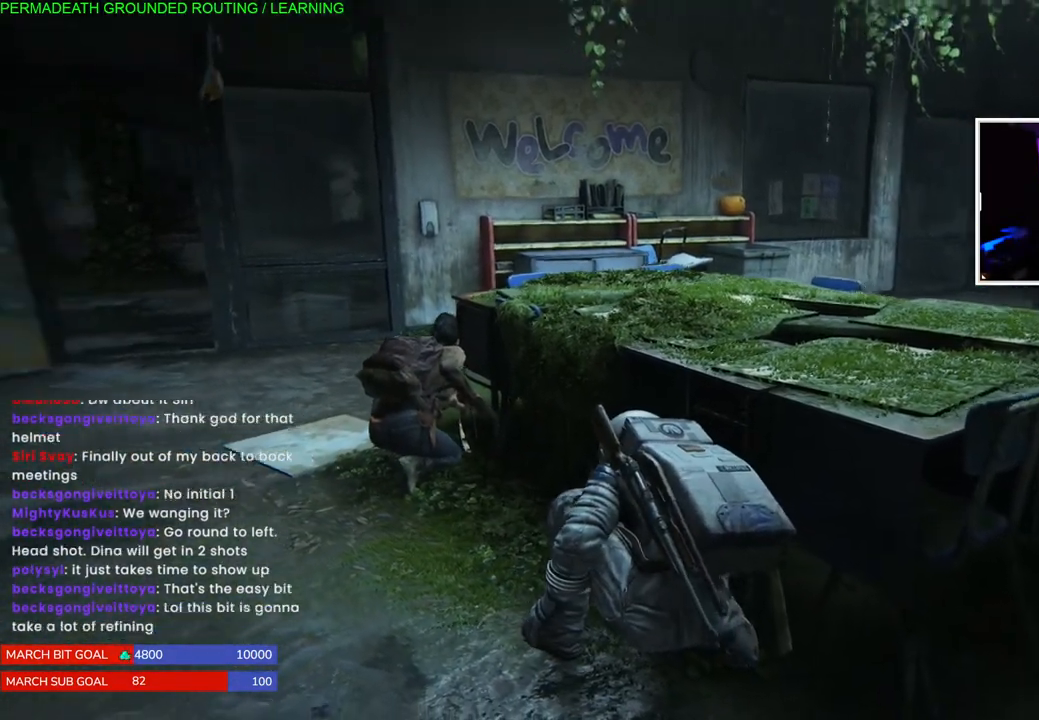
{"buttons": [], "left_stick": "center", "right_stick": "center", "events": []}
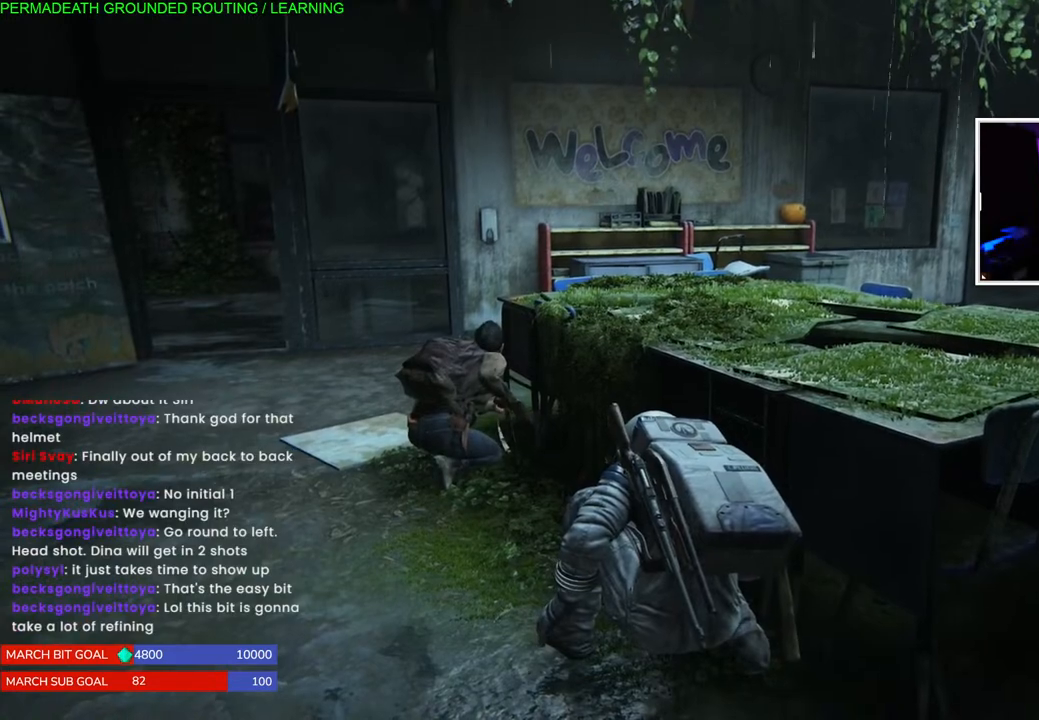
{"buttons": [], "left_stick": "center", "right_stick": "center", "events": []}
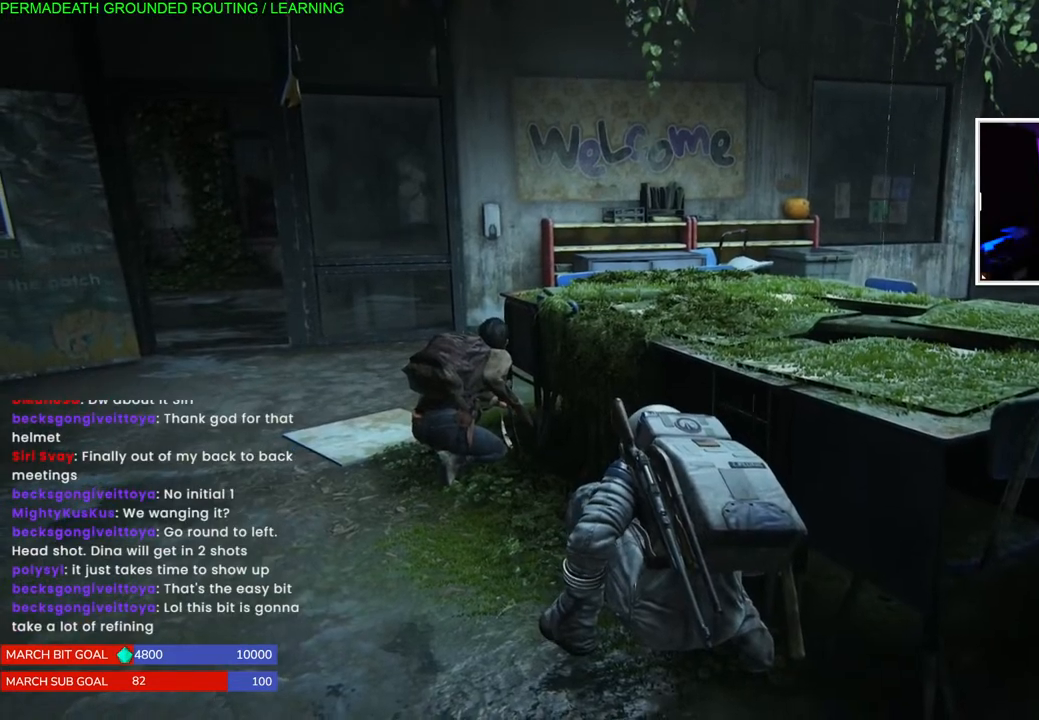
{"buttons": [], "left_stick": "center", "right_stick": "center", "events": []}
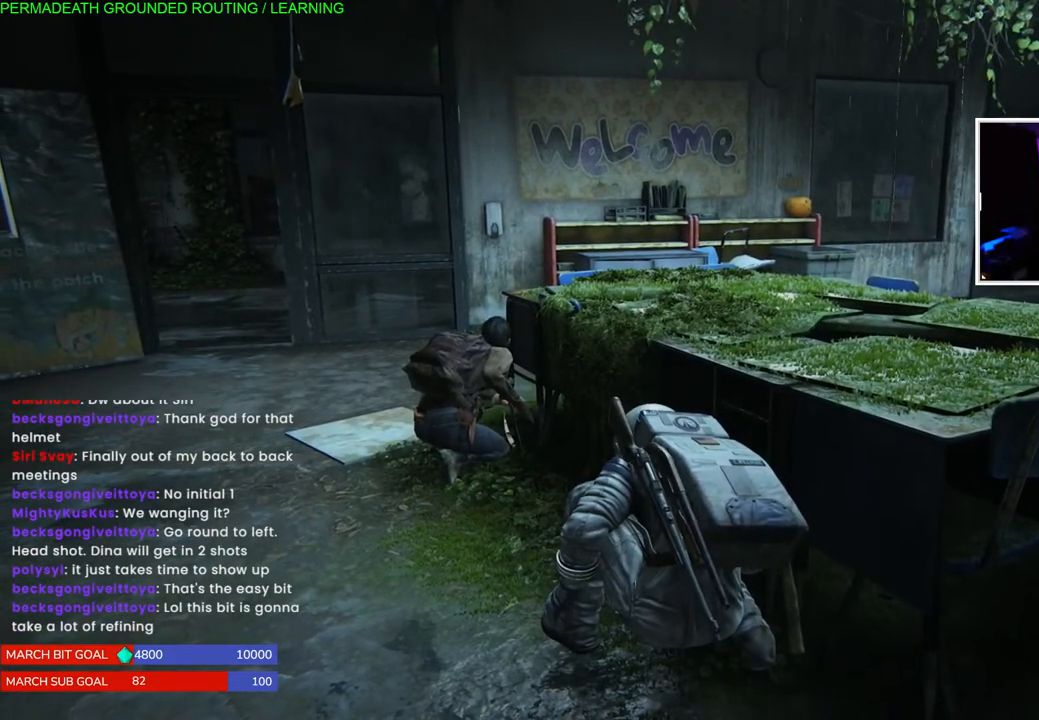
{"buttons": [], "left_stick": "center", "right_stick": "center", "events": []}
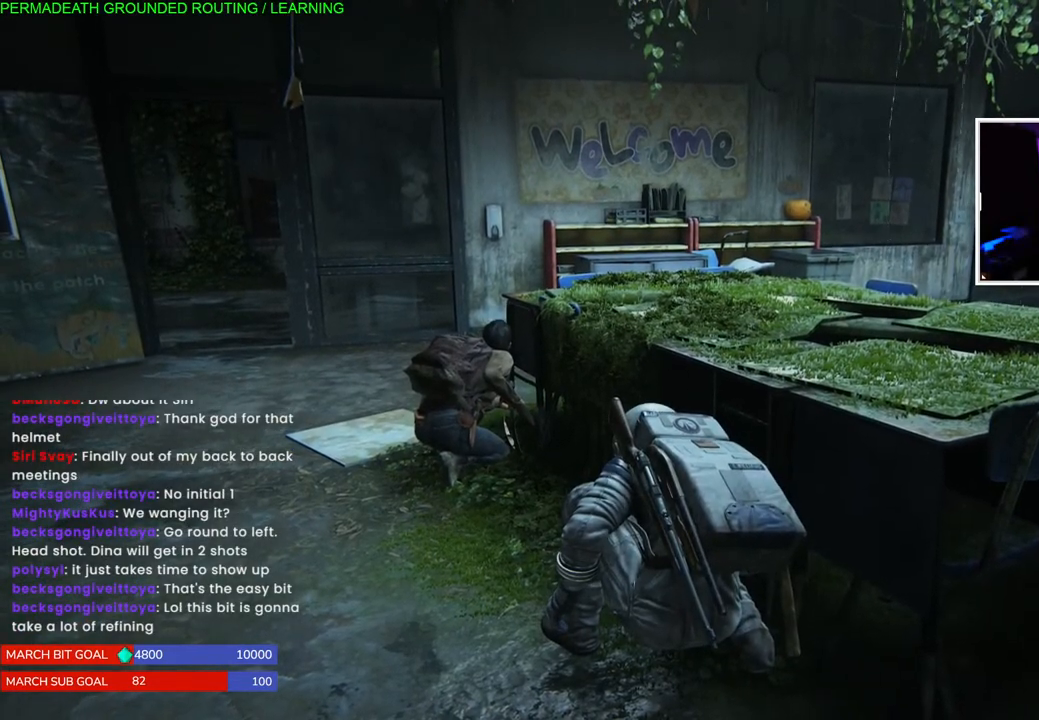
{"buttons": [], "left_stick": "center", "right_stick": "center", "events": []}
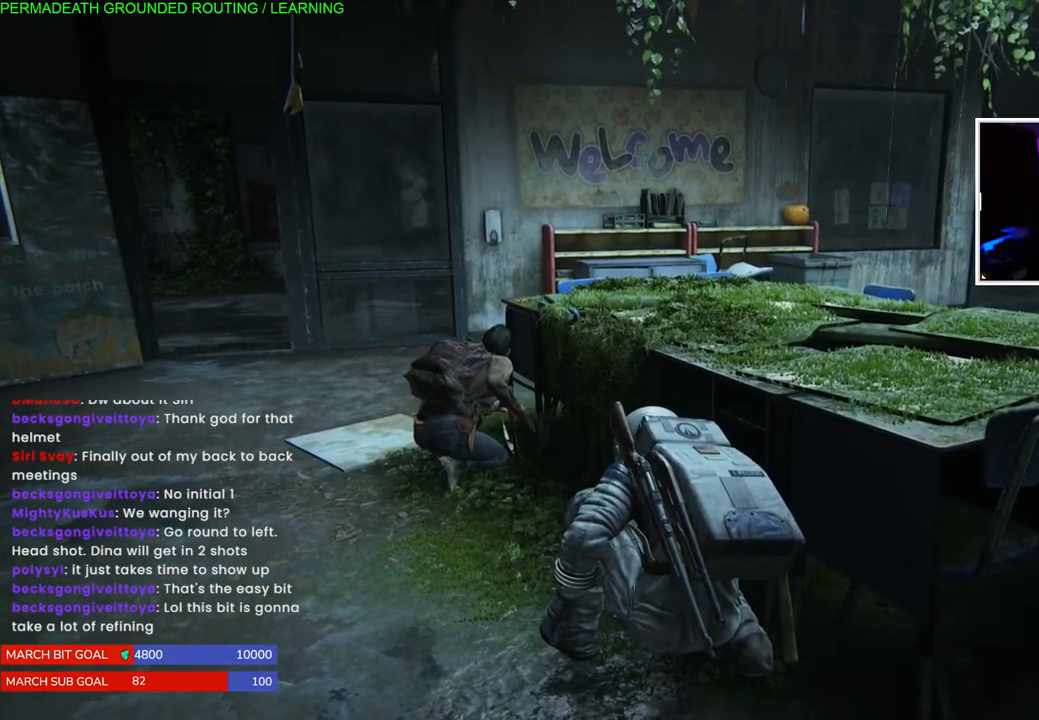
{"buttons": [], "left_stick": "down-right", "right_stick": "center", "events": [[267, "left_stick", "down-right"]]}